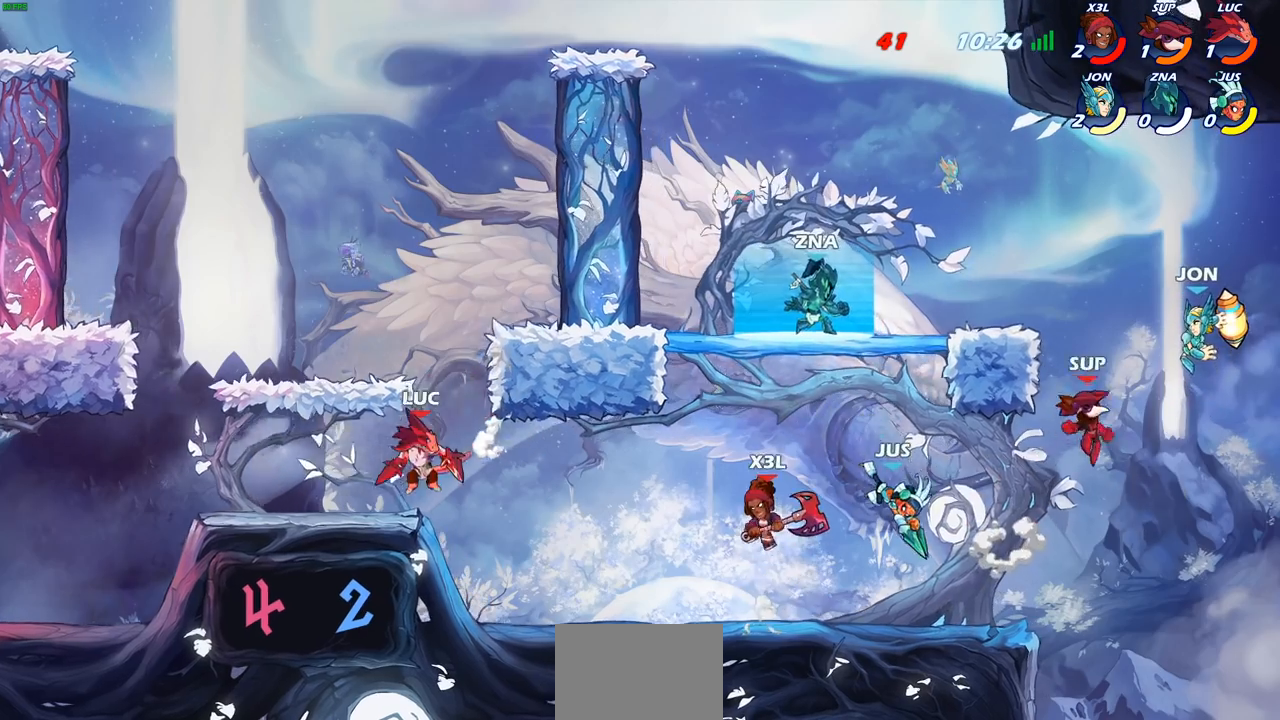
Gameplay with a controller (PlayStation layout); each line is a JSON object with the inputs held at the frame after it. "events" lists button and stick changes between this image and that frame as [ms after this image, input, new state], when the widget could be followed in between. Not read: right_stick.
{"buttons": ["CROSS"], "left_stick": "up-right", "events": [[117, "CROSS", "down"], [117, "left_stick", "left"], [217, "left_stick", "up-right"], [267, "CROSS", "up"], [400, "CROSS", "down"]]}
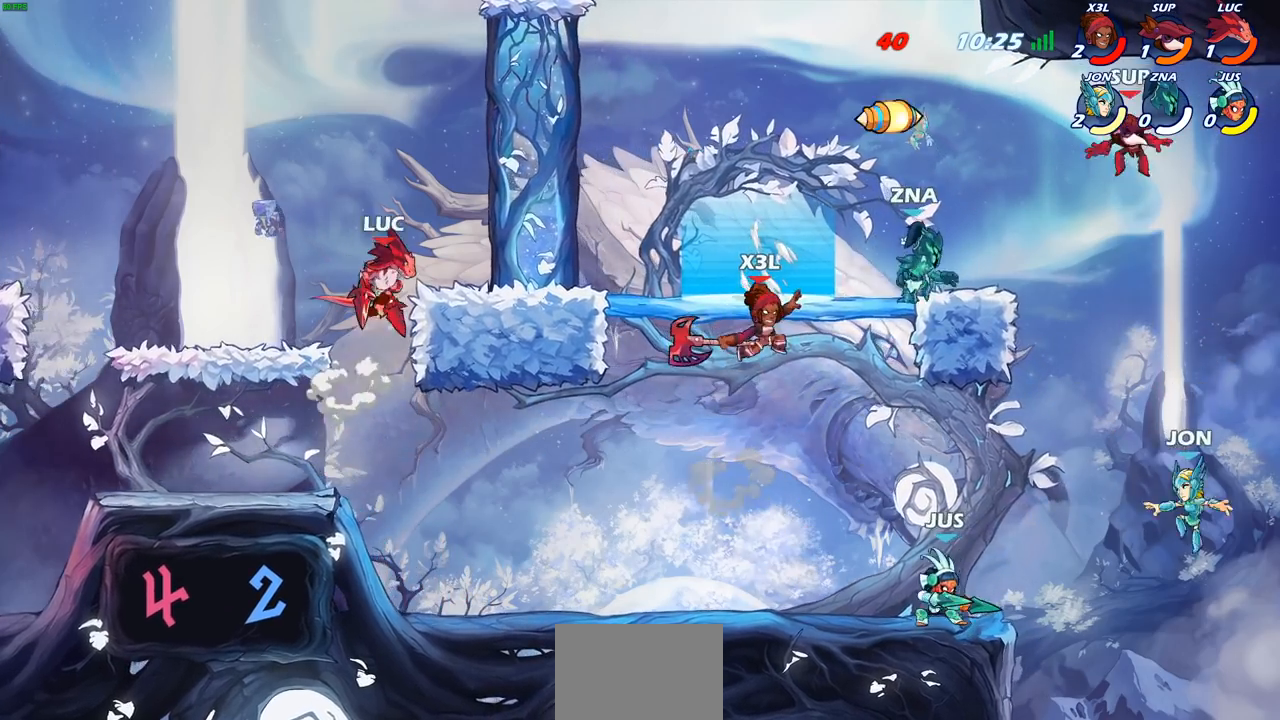
{"buttons": [], "left_stick": "up-left", "events": [[17, "CIRCLE", "down"], [17, "CROSS", "up"], [167, "CIRCLE", "up"], [183, "left_stick", "center"], [483, "left_stick", "up-left"]]}
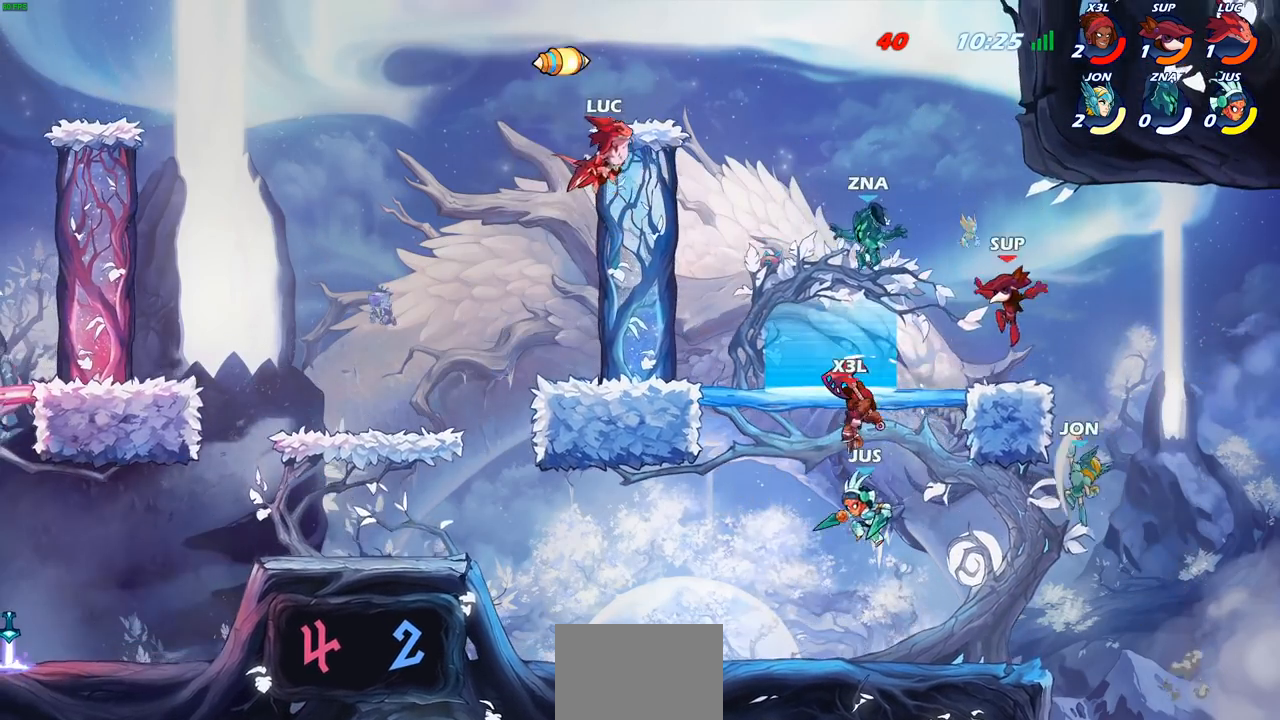
{"buttons": [], "left_stick": "left", "events": [[67, "left_stick", "left"], [267, "R2", "down"], [483, "R2", "up"]]}
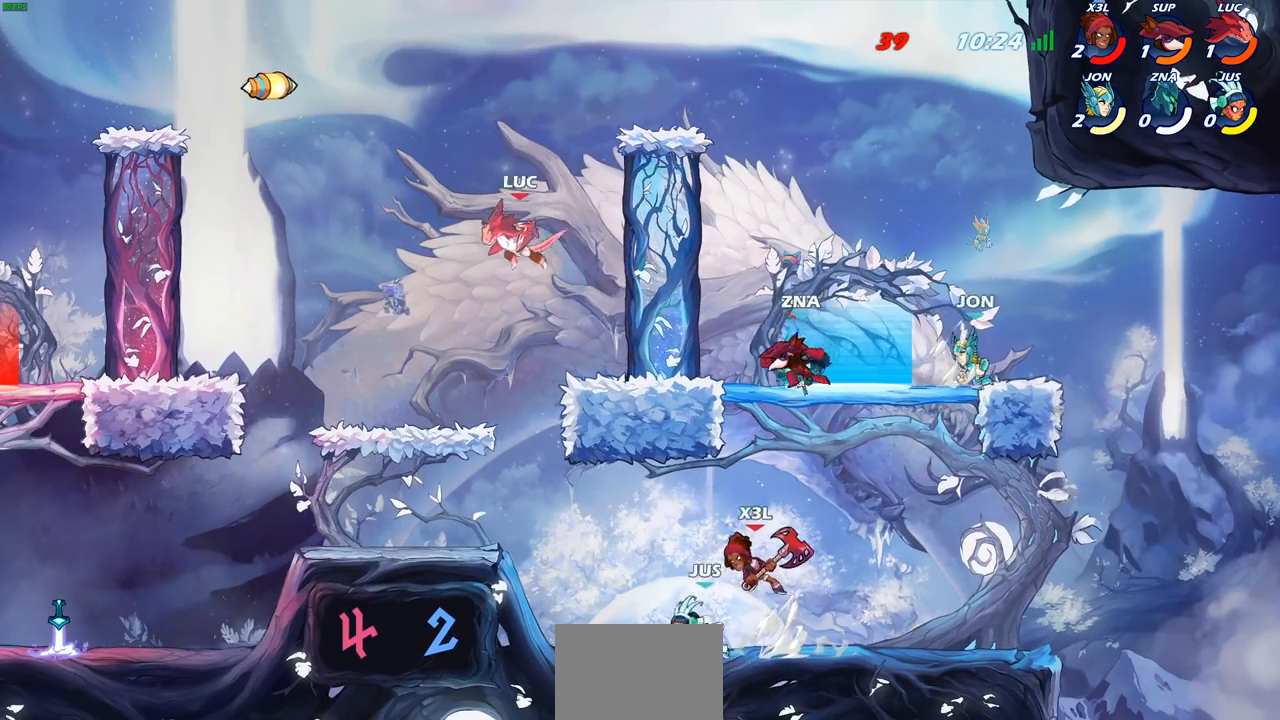
{"buttons": [], "left_stick": "right", "events": [[50, "CROSS", "down"], [183, "CROSS", "up"], [300, "CROSS", "down"], [400, "CROSS", "up"], [500, "left_stick", "right"]]}
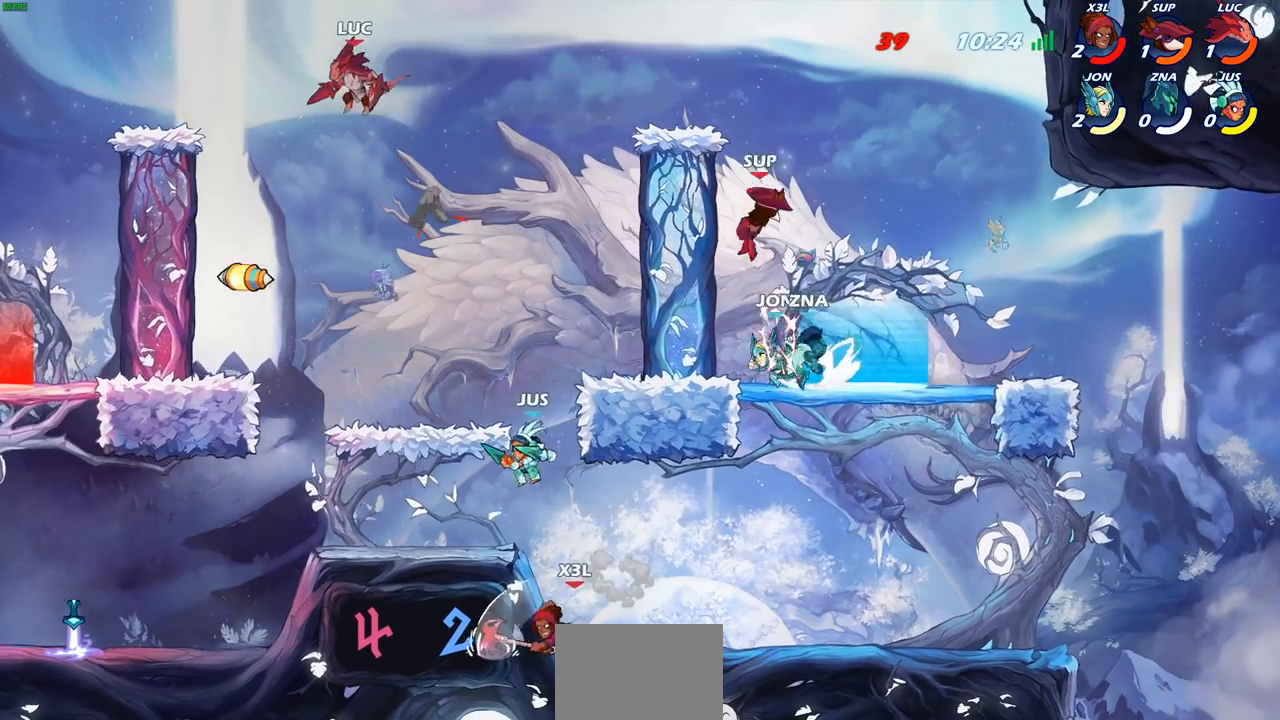
{"buttons": [], "left_stick": "center", "events": [[100, "left_stick", "down-right"], [200, "R1", "down"], [267, "R1", "up"], [317, "left_stick", "center"]]}
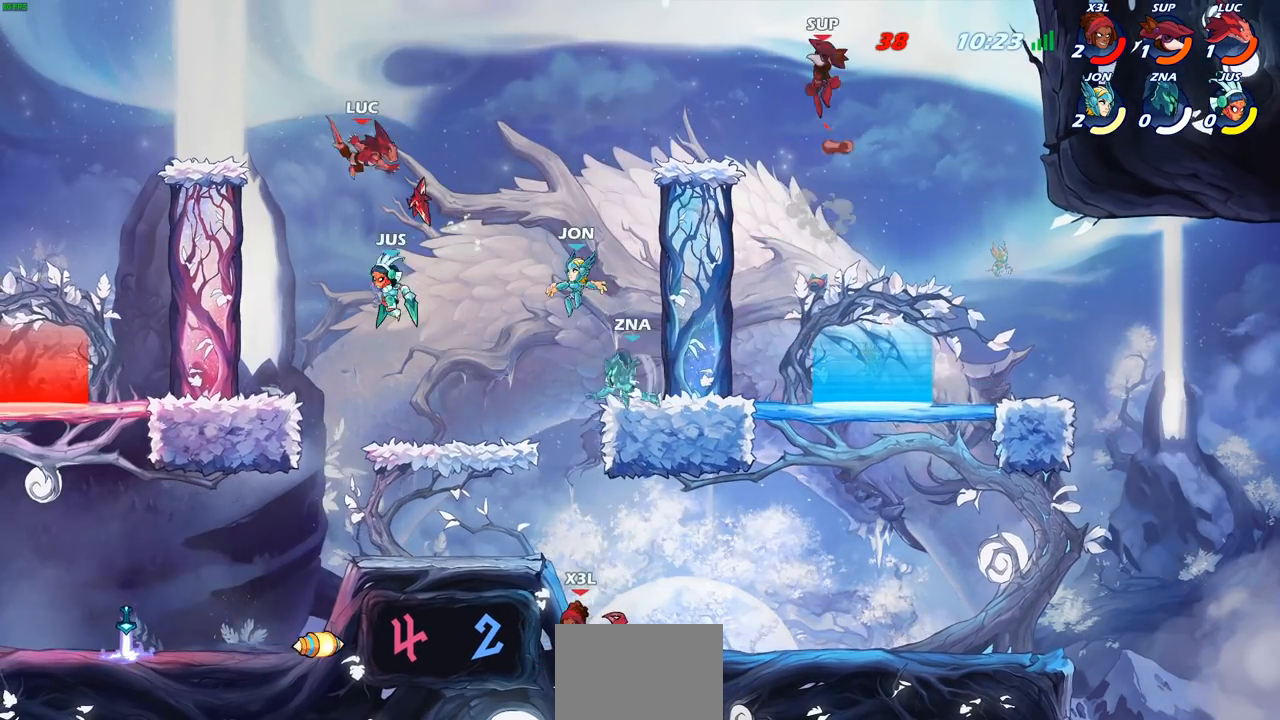
{"buttons": [], "left_stick": "down-left", "events": [[50, "left_stick", "right"], [267, "left_stick", "down-left"]]}
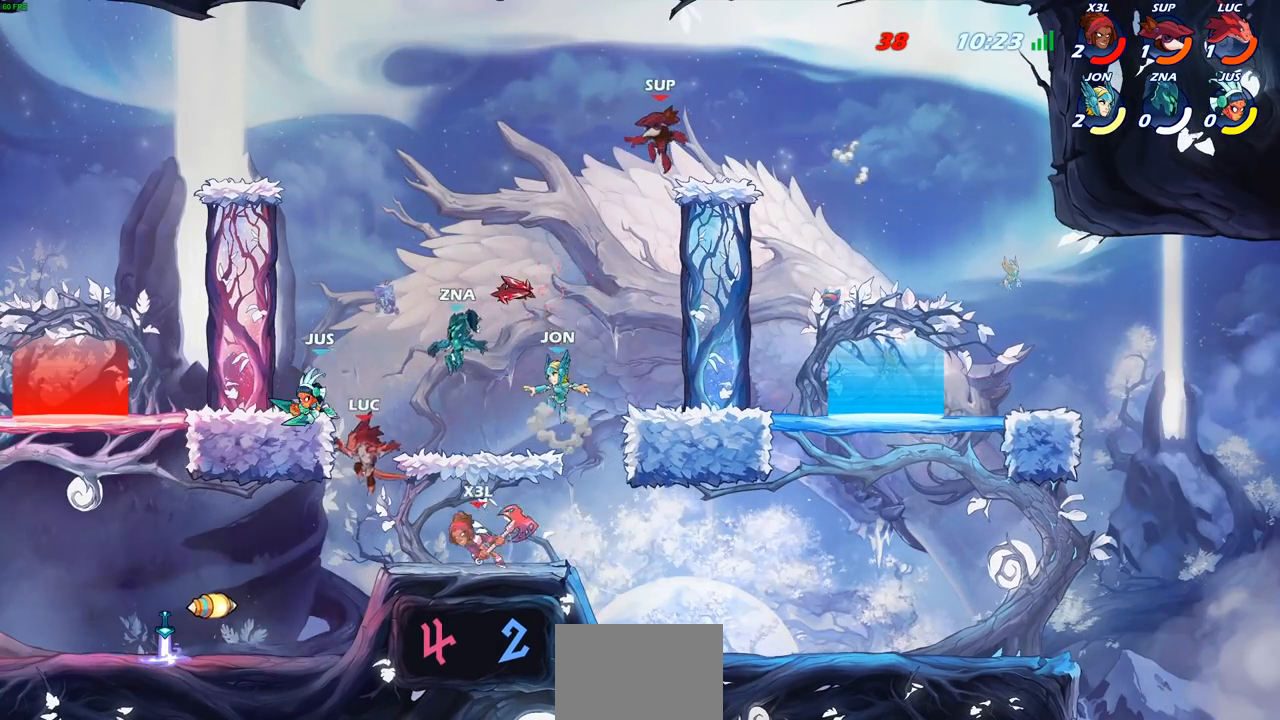
{"buttons": [], "left_stick": "left", "events": [[233, "left_stick", "left"]]}
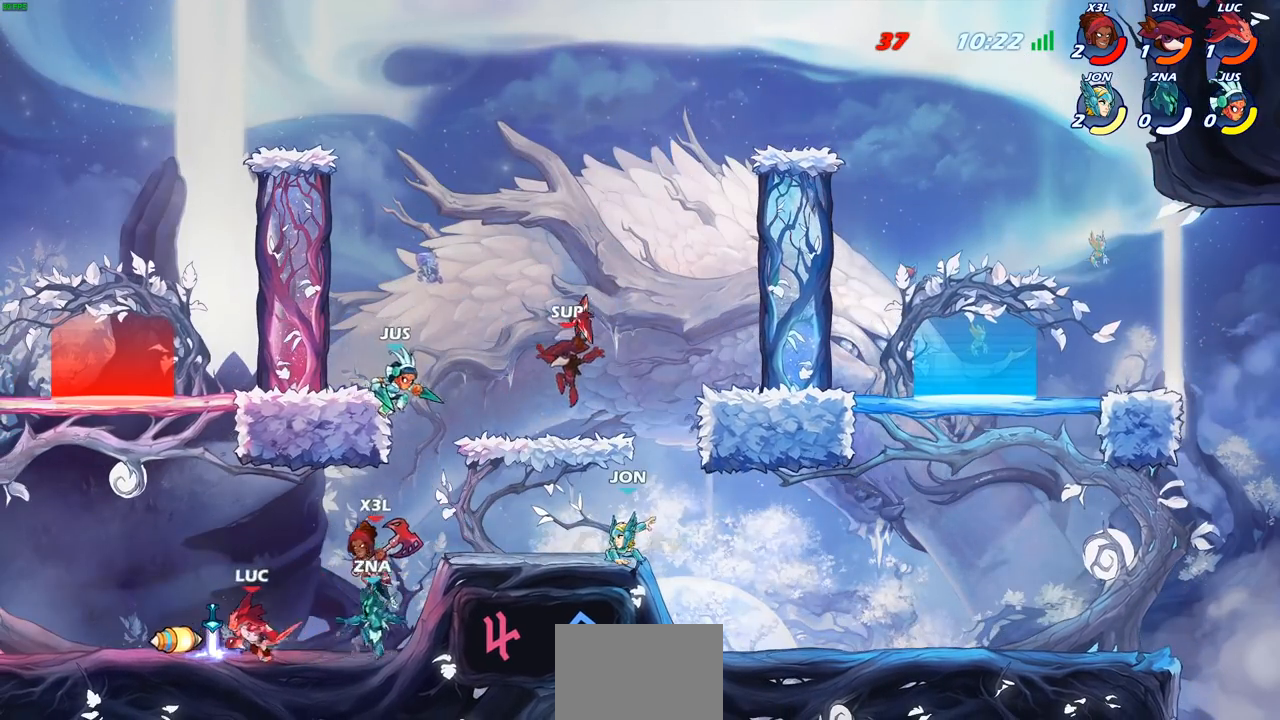
{"buttons": ["CROSS"], "left_stick": "up-right", "events": [[133, "R1", "down"], [217, "CROSS", "down"], [300, "R1", "up"], [300, "left_stick", "up"], [350, "CROSS", "up"], [350, "left_stick", "up-right"], [417, "CROSS", "down"]]}
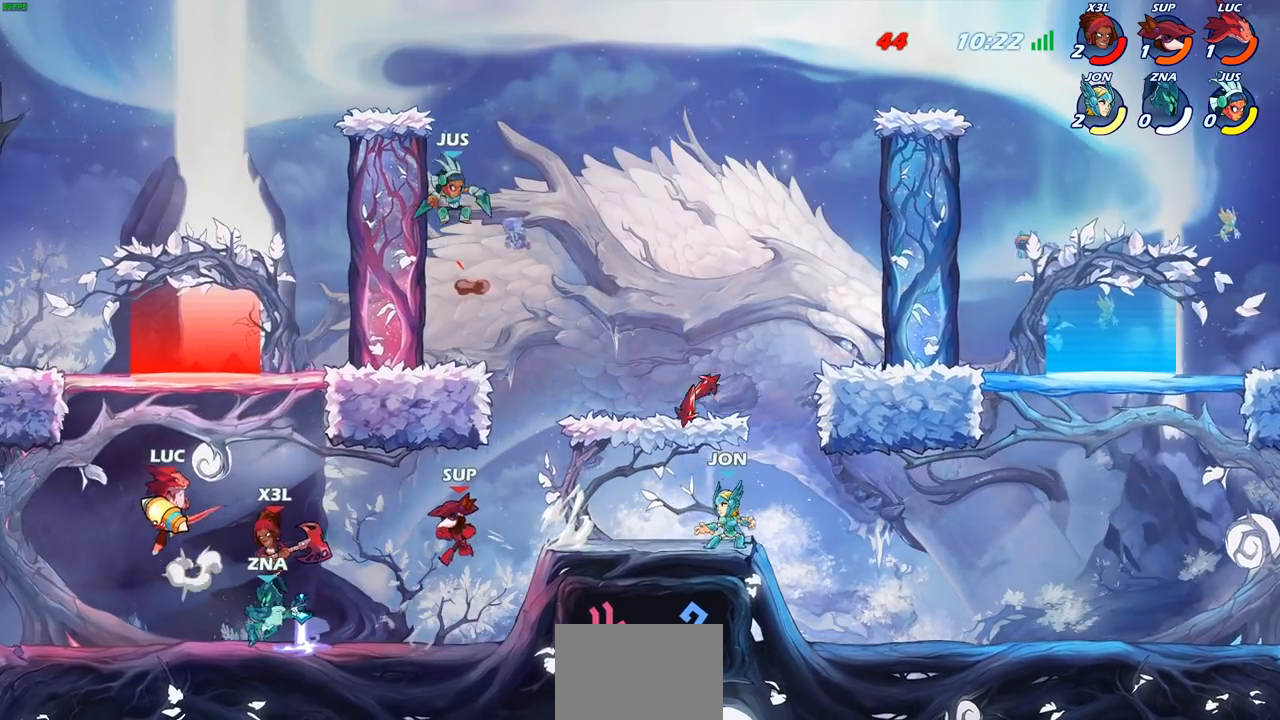
{"buttons": ["R2"], "left_stick": "up-right", "events": [[83, "CROSS", "up"], [150, "CROSS", "down"], [400, "CROSS", "up"], [483, "R2", "down"]]}
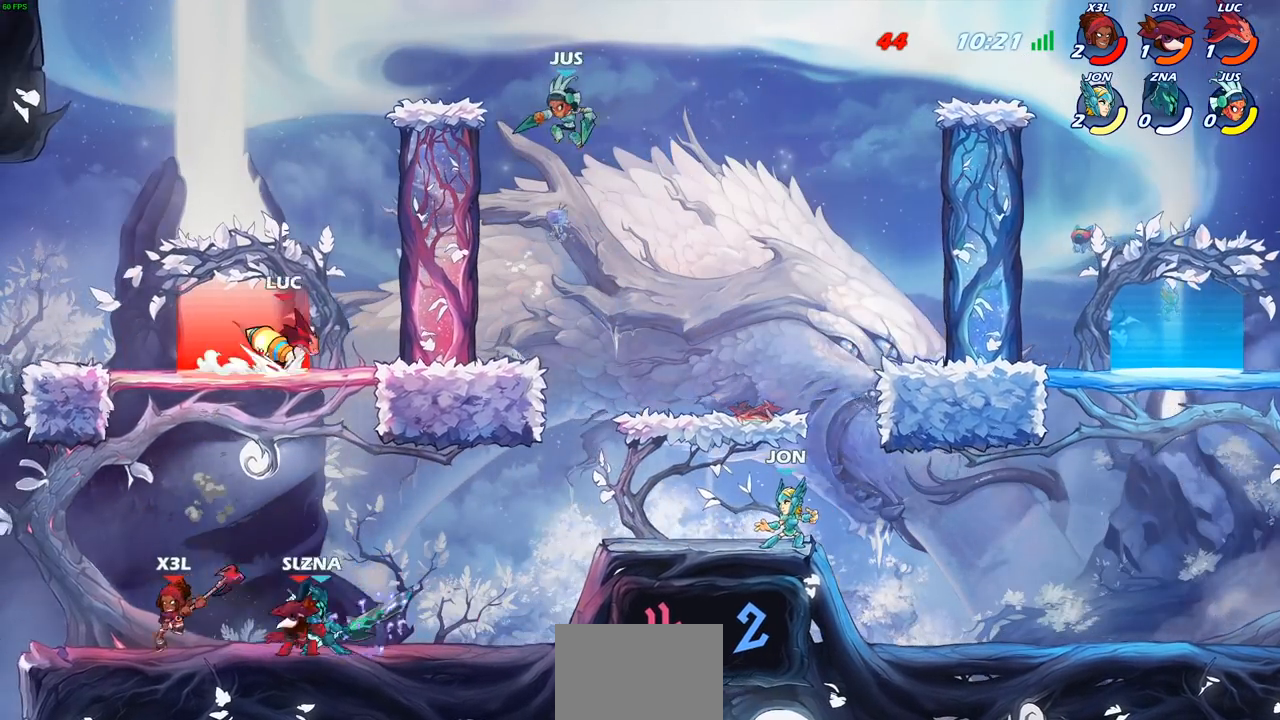
{"buttons": [], "left_stick": "right", "events": [[167, "R2", "up"], [233, "left_stick", "down-left"], [367, "left_stick", "up-left"], [450, "left_stick", "right"]]}
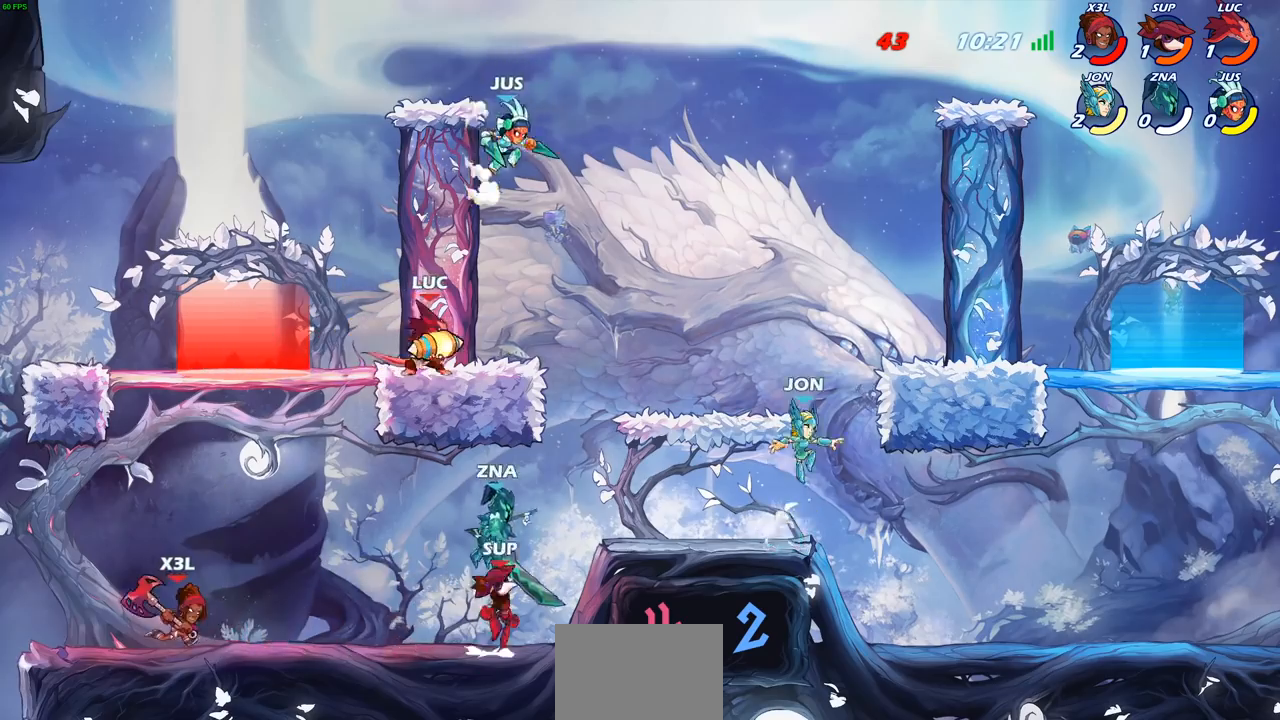
{"buttons": ["CROSS"], "left_stick": "up-right", "events": [[117, "R2", "down"], [183, "CROSS", "down"], [317, "CROSS", "up"], [317, "left_stick", "up-right"], [350, "R2", "up"], [400, "CROSS", "down"]]}
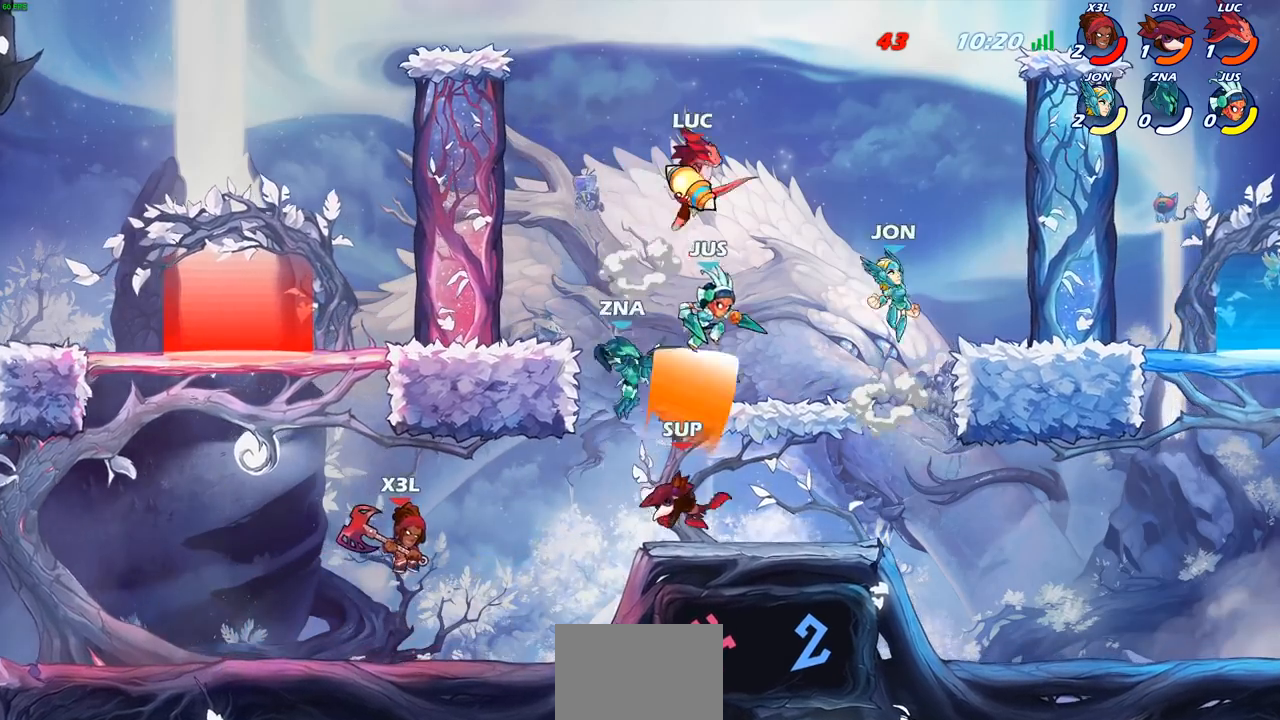
{"buttons": [], "left_stick": "up-right", "events": [[33, "CROSS", "up"], [133, "CROSS", "down"], [350, "CROSS", "up"]]}
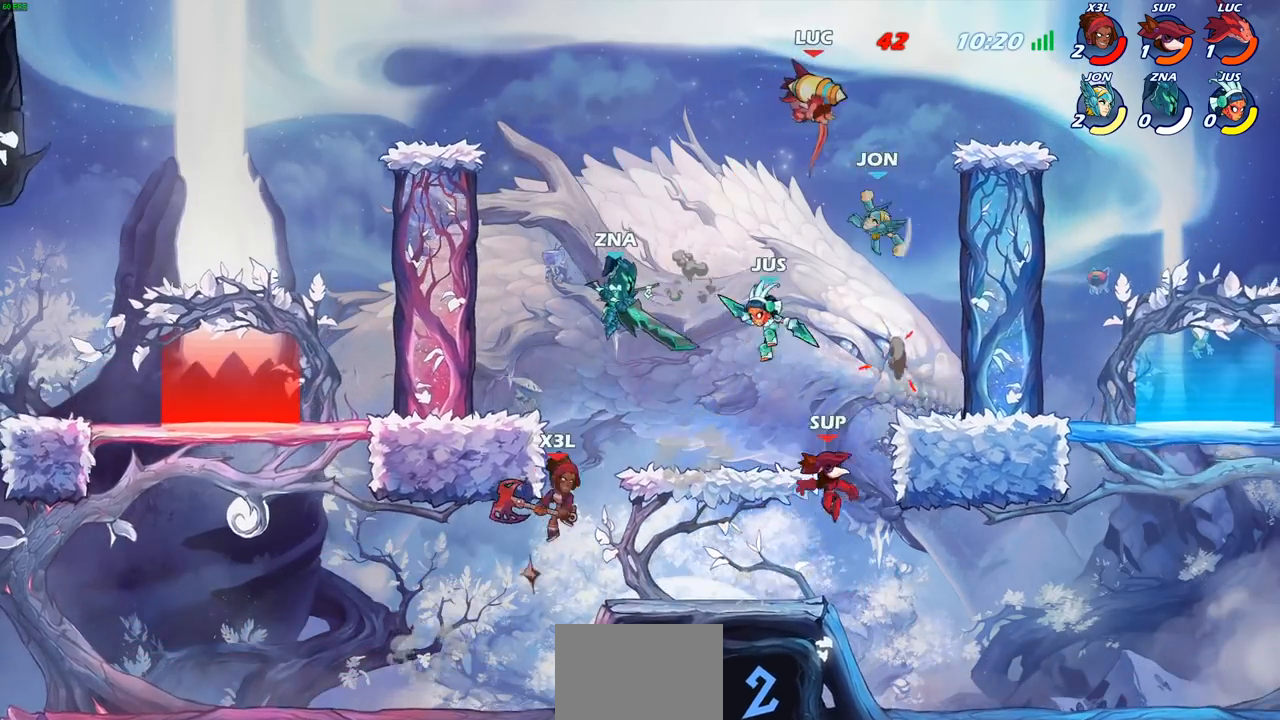
{"buttons": [], "left_stick": "down-right", "events": [[17, "R2", "down"], [233, "left_stick", "right"], [350, "left_stick", "down-right"], [367, "R2", "up"]]}
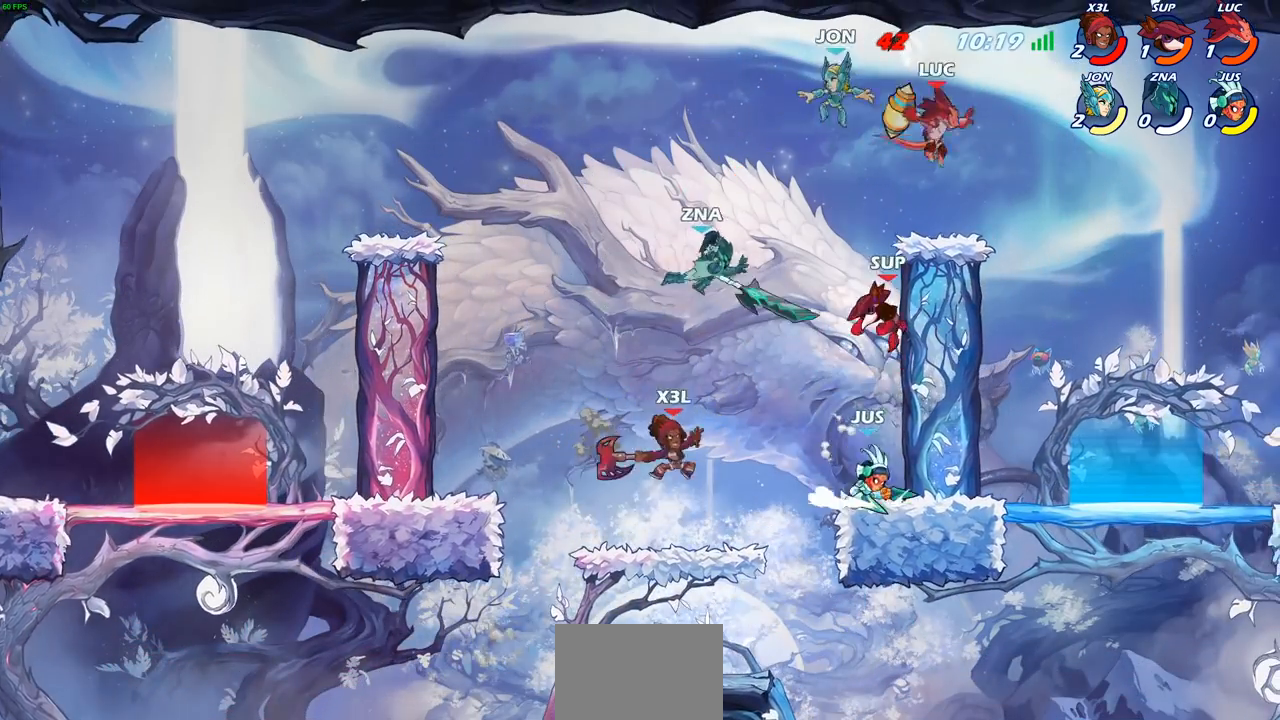
{"buttons": [], "left_stick": "down-right", "events": []}
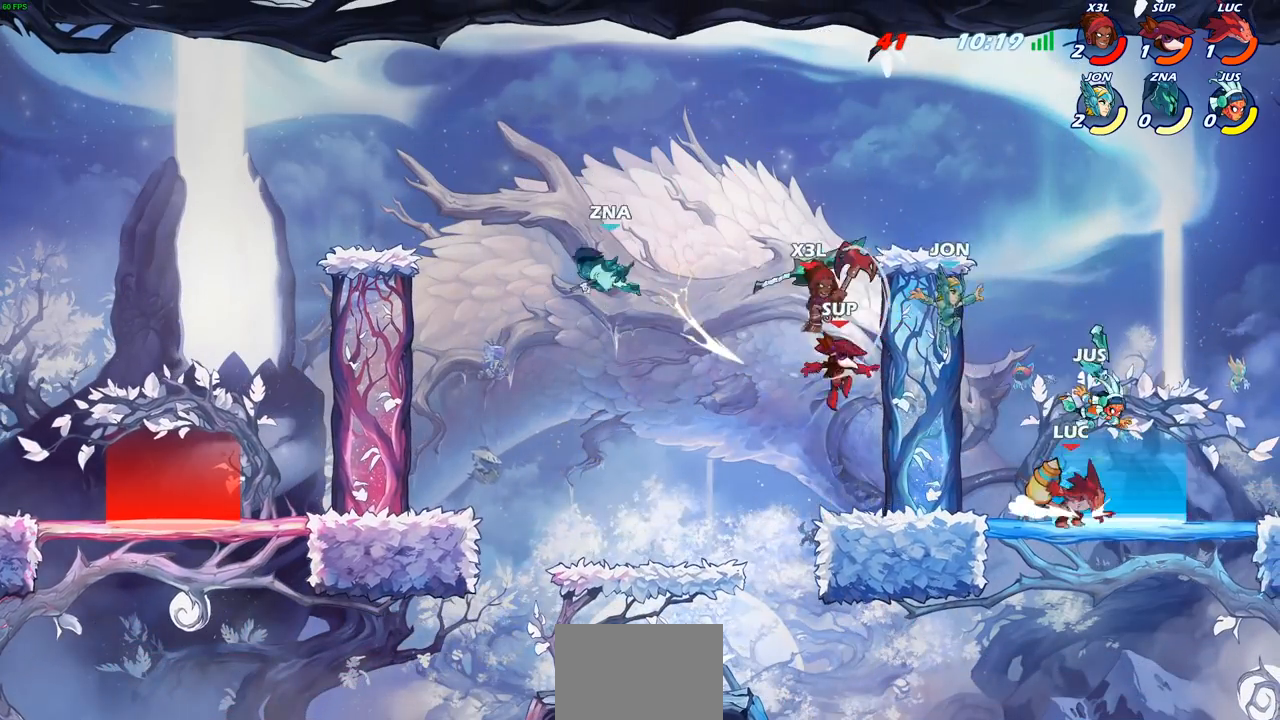
{"buttons": [], "left_stick": "center", "events": [[183, "left_stick", "left"], [267, "CROSS", "down"], [333, "left_stick", "up-left"], [367, "CROSS", "up"], [433, "left_stick", "center"]]}
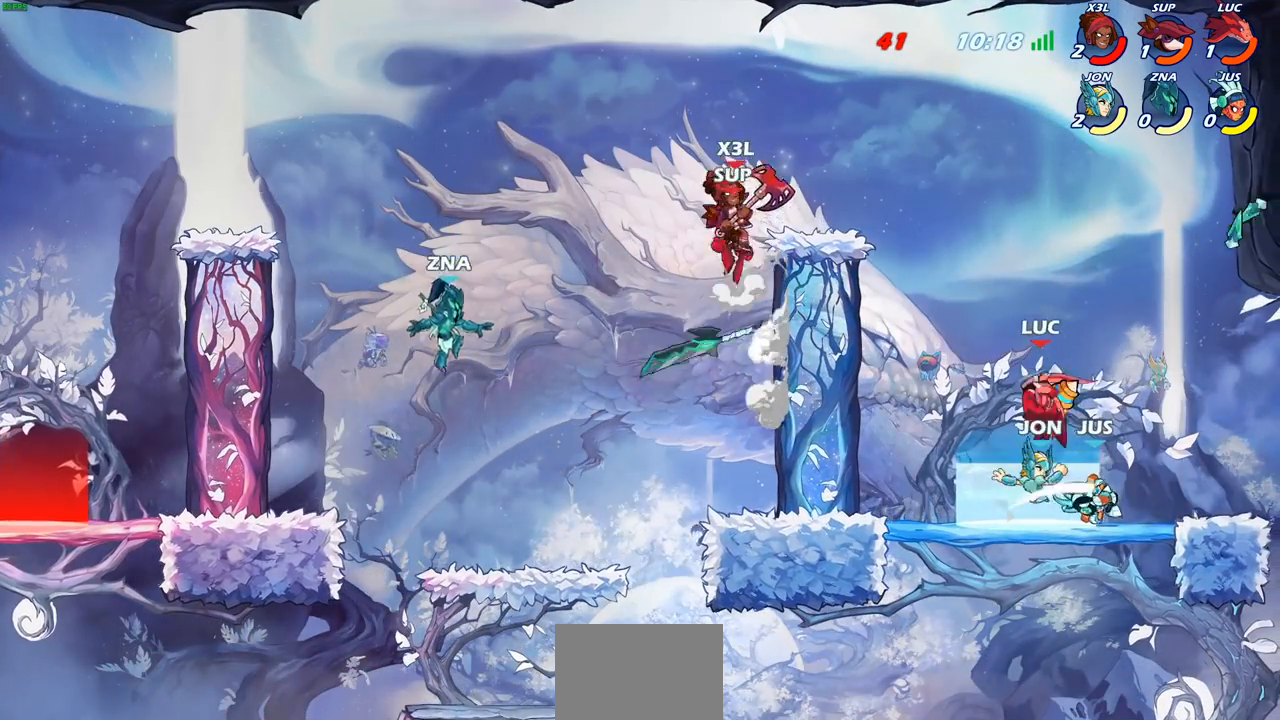
{"buttons": [], "left_stick": "left", "events": [[83, "left_stick", "down-left"], [367, "left_stick", "left"]]}
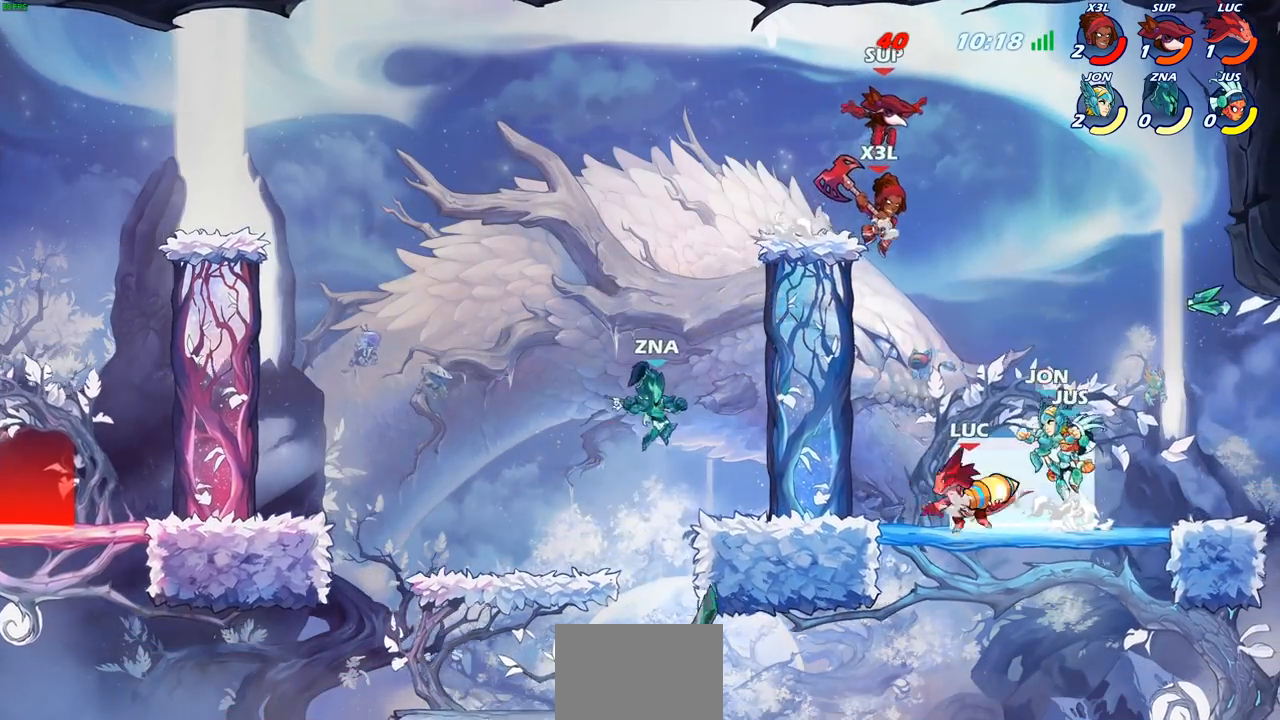
{"buttons": ["R2"], "left_stick": "down-right", "events": [[33, "CROSS", "down"], [33, "left_stick", "up-right"], [167, "CROSS", "up"], [317, "left_stick", "down"], [417, "left_stick", "down-right"], [450, "R2", "down"]]}
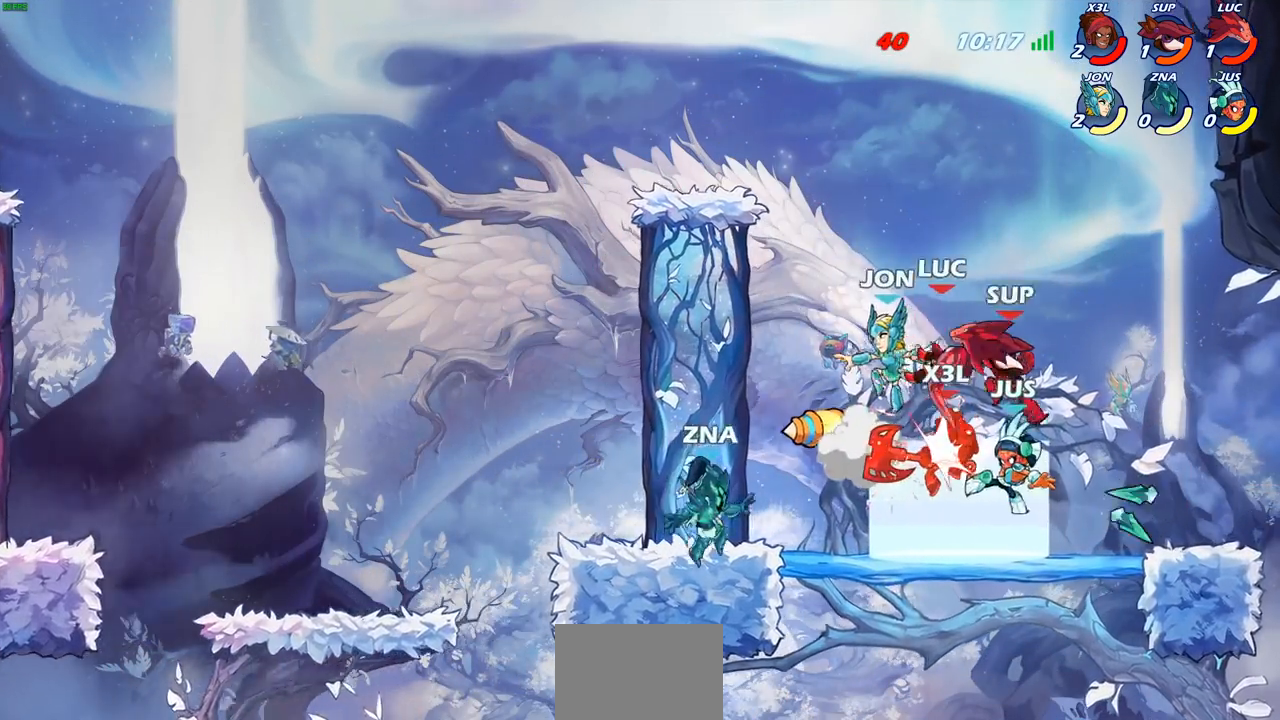
{"buttons": [], "left_stick": "up-left", "events": [[50, "left_stick", "down-left"], [100, "R2", "up"], [167, "left_stick", "left"], [267, "R2", "down"], [433, "R2", "up"], [483, "left_stick", "up-left"]]}
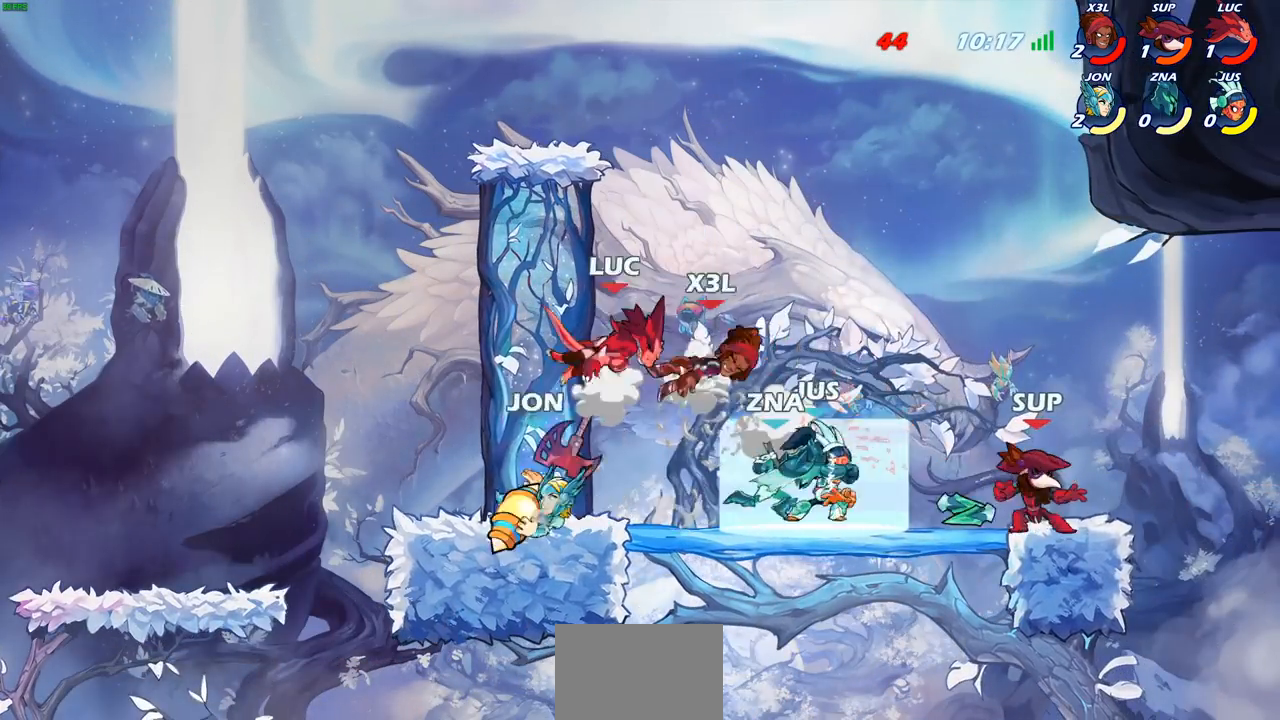
{"buttons": [], "left_stick": "left", "events": [[167, "left_stick", "down-right"], [217, "left_stick", "down-left"], [350, "R1", "down"], [367, "left_stick", "left"], [467, "R1", "up"]]}
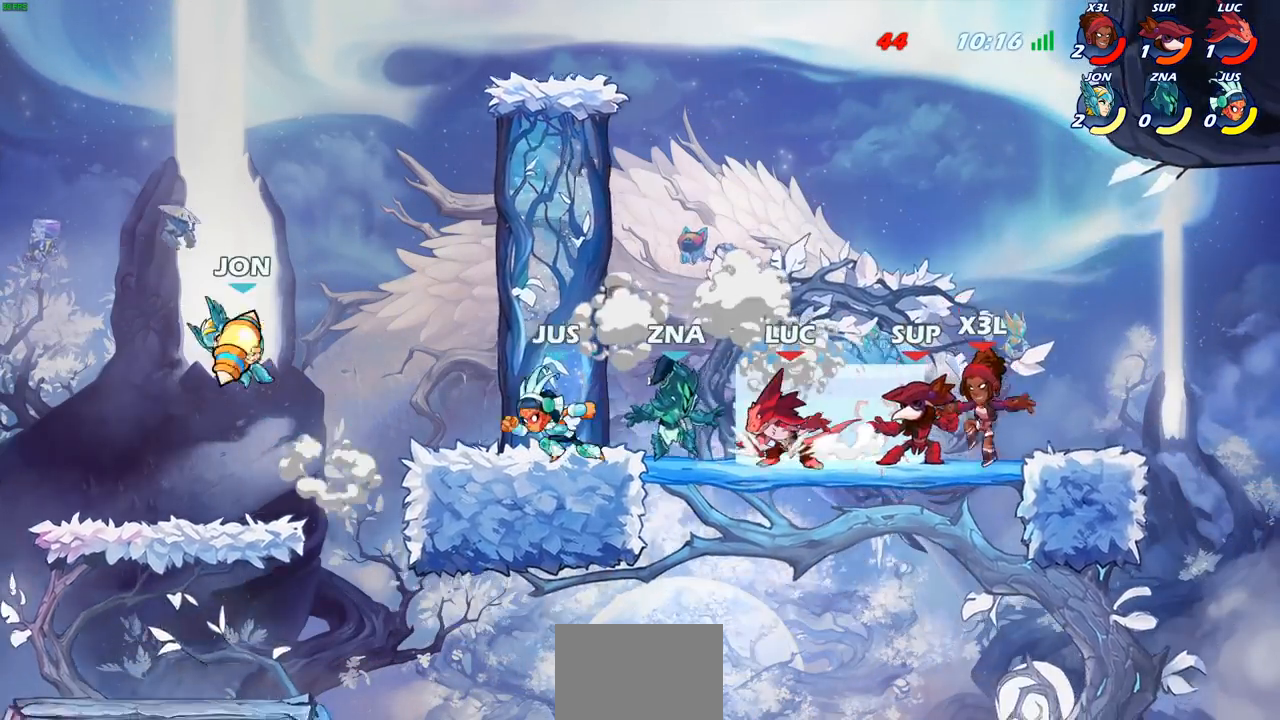
{"buttons": ["CROSS"], "left_stick": "up-right", "events": [[83, "R2", "down"], [150, "CROSS", "down"], [200, "CROSS", "up"], [250, "CROSS", "down"], [250, "R2", "up"], [300, "left_stick", "up"], [333, "CROSS", "up"], [367, "left_stick", "up-right"], [433, "CROSS", "down"]]}
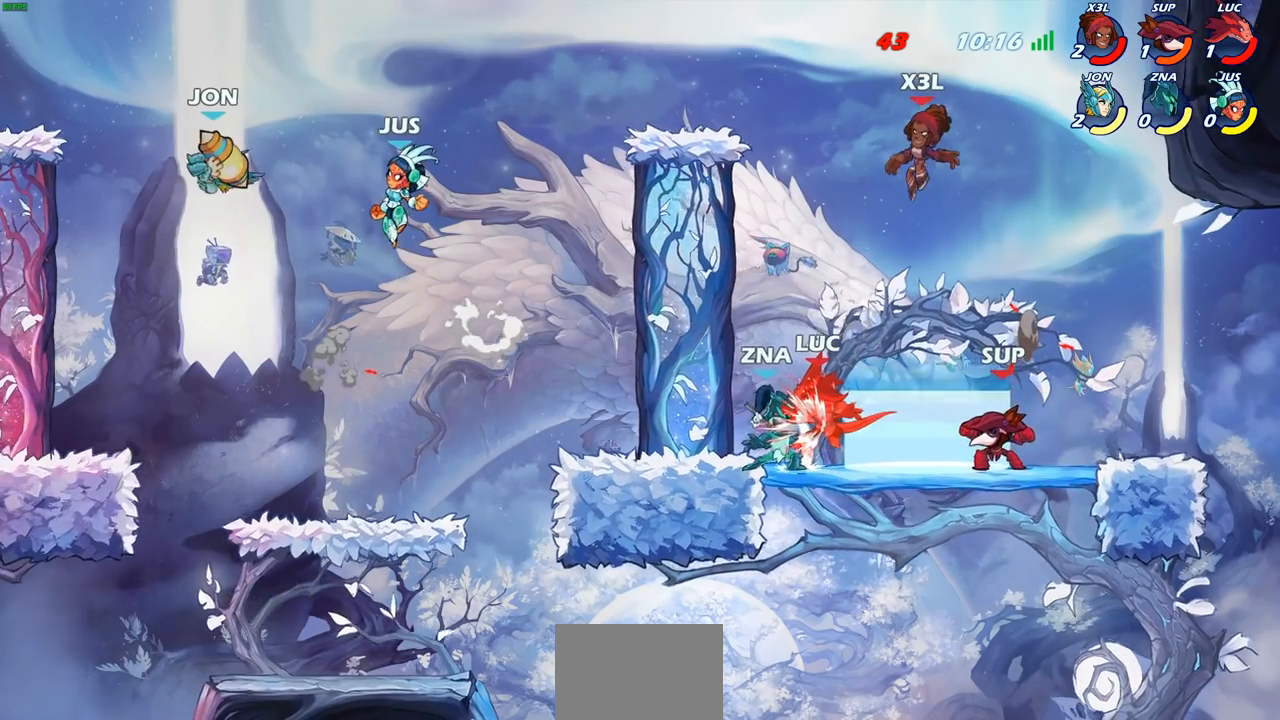
{"buttons": [], "left_stick": "center", "events": [[33, "CROSS", "up"], [50, "left_stick", "center"]]}
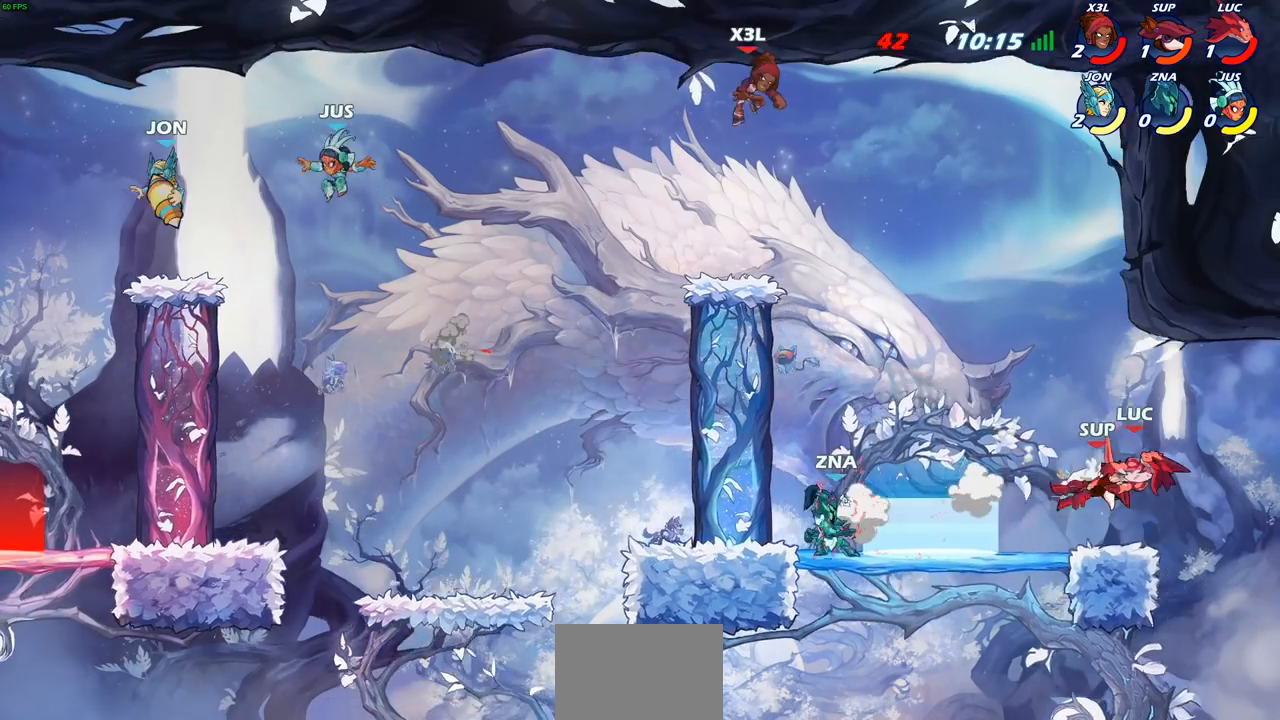
{"buttons": ["CROSS"], "left_stick": "left", "events": [[67, "left_stick", "up"], [133, "left_stick", "left"], [183, "CROSS", "down"], [317, "CROSS", "up"], [417, "CROSS", "down"]]}
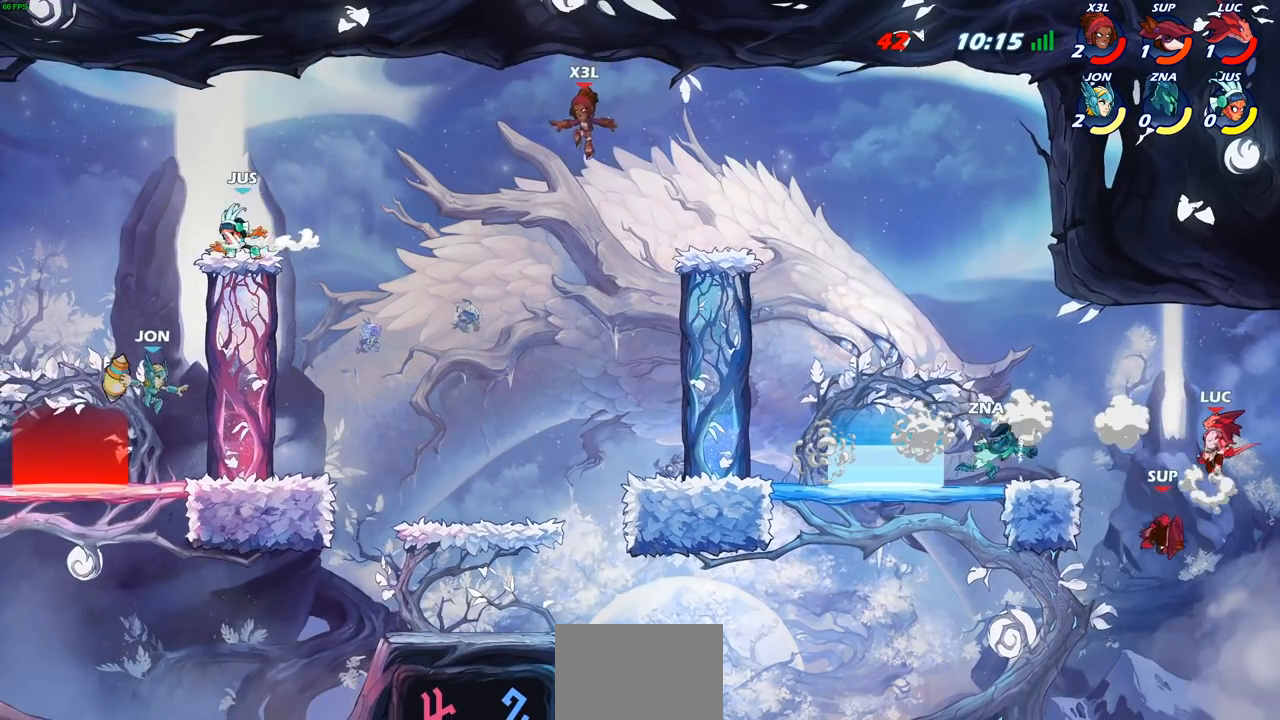
{"buttons": [], "left_stick": "down-left", "events": [[83, "CROSS", "up"], [367, "left_stick", "down-left"]]}
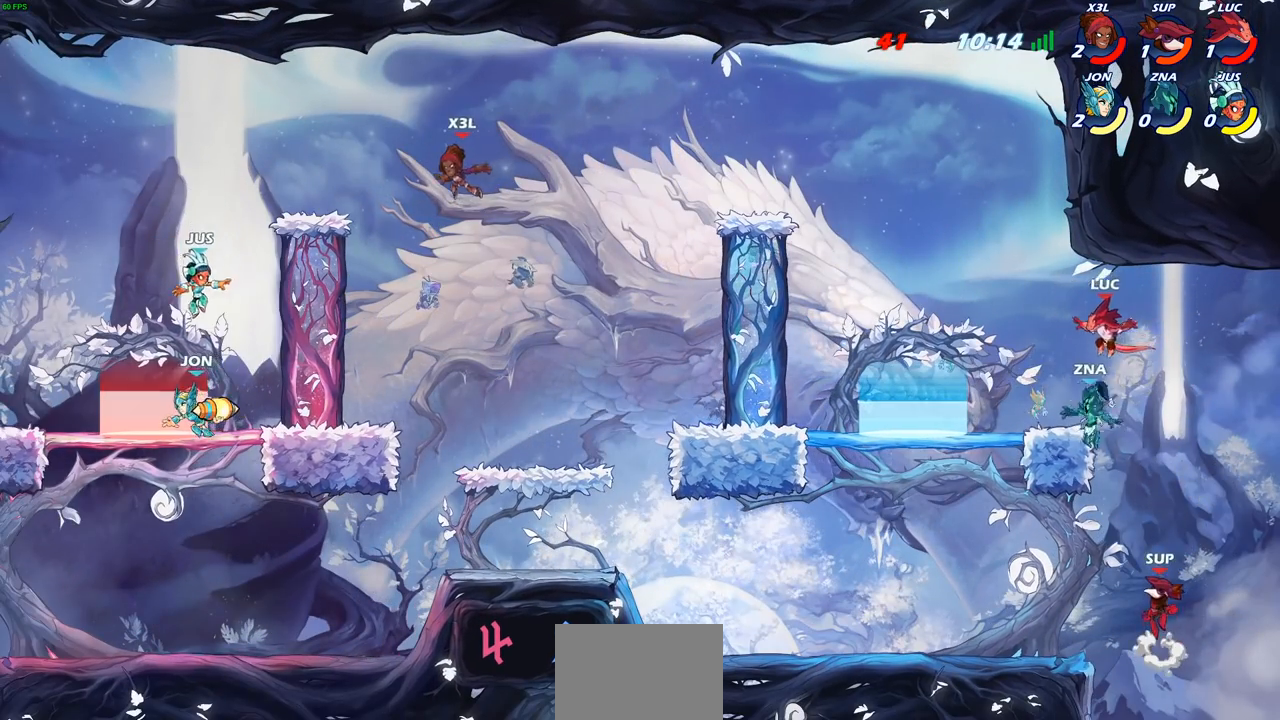
{"buttons": [], "left_stick": "up-left", "events": [[33, "CIRCLE", "down"], [50, "left_stick", "up-left"], [150, "CIRCLE", "up"]]}
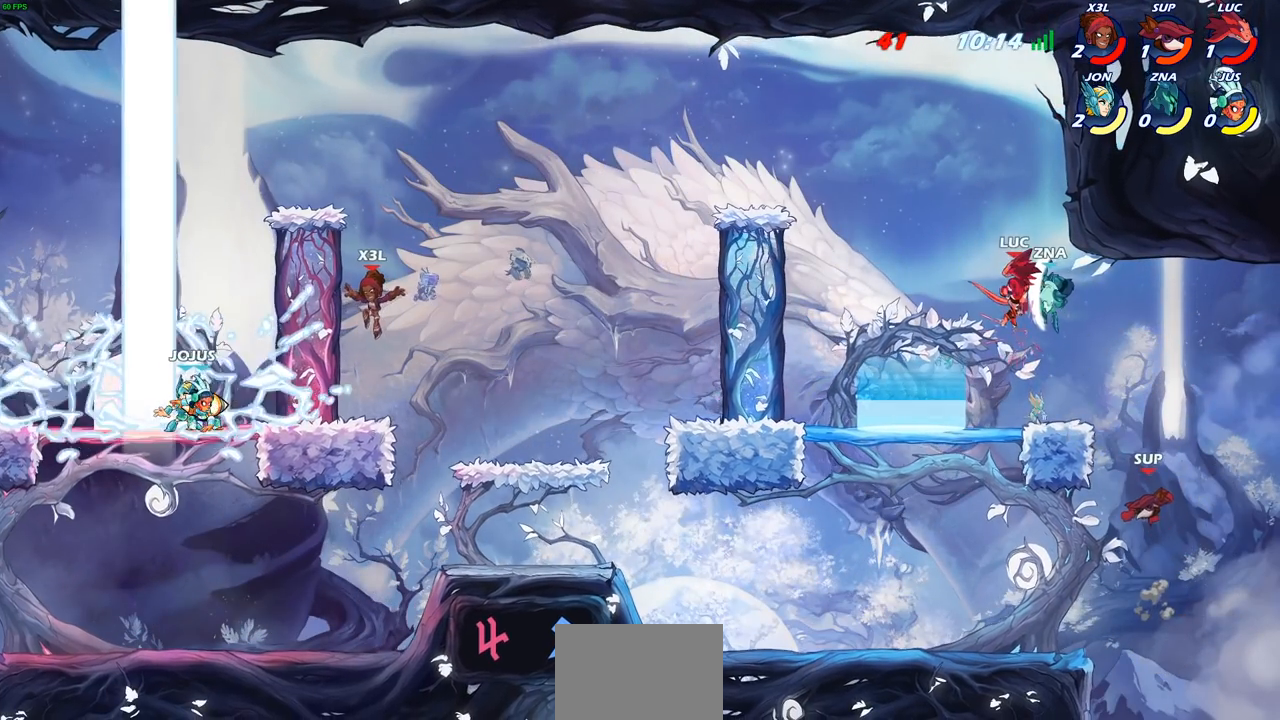
{"buttons": [], "left_stick": "center", "events": [[250, "left_stick", "center"]]}